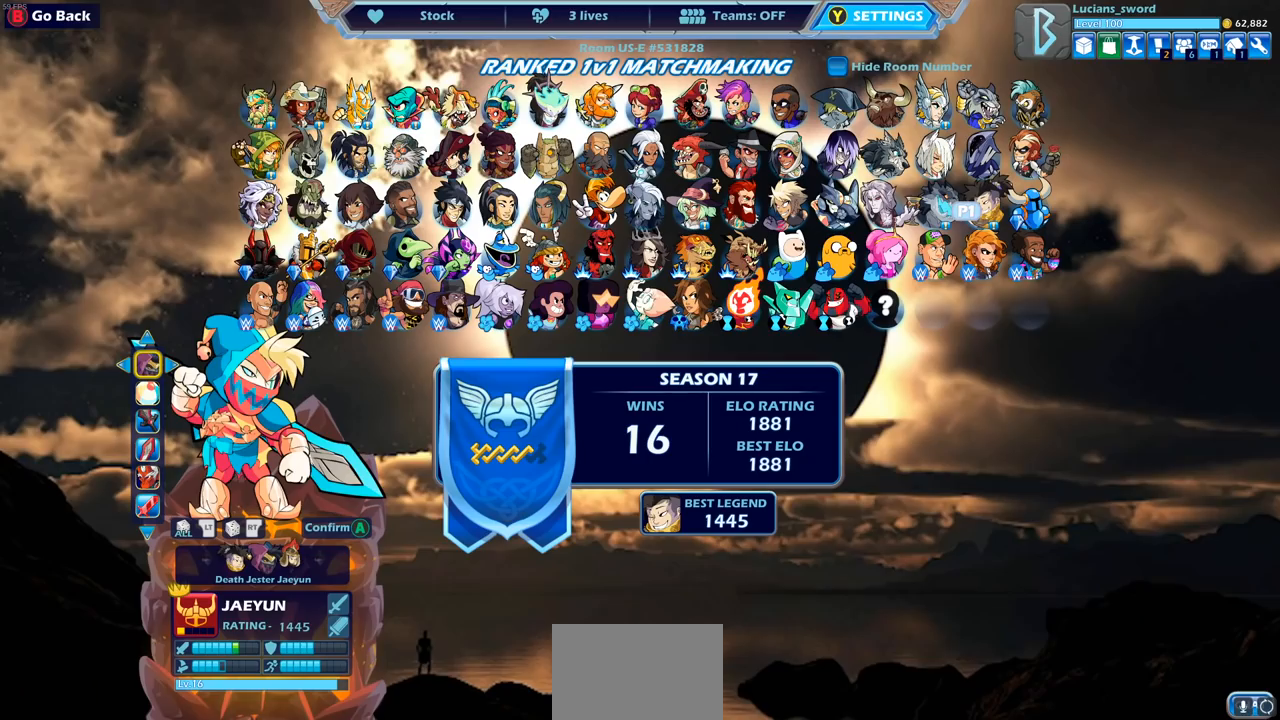
Gameplay with a controller (PlayStation layout); each line is a JSON object with the inputs held at the frame after it. "events" lists button and stick changes between this image and that frame as [ms after this image, input, new state], when the widget could be followed in between.
{"buttons": [], "left_stick": "center", "right_stick": "center", "events": []}
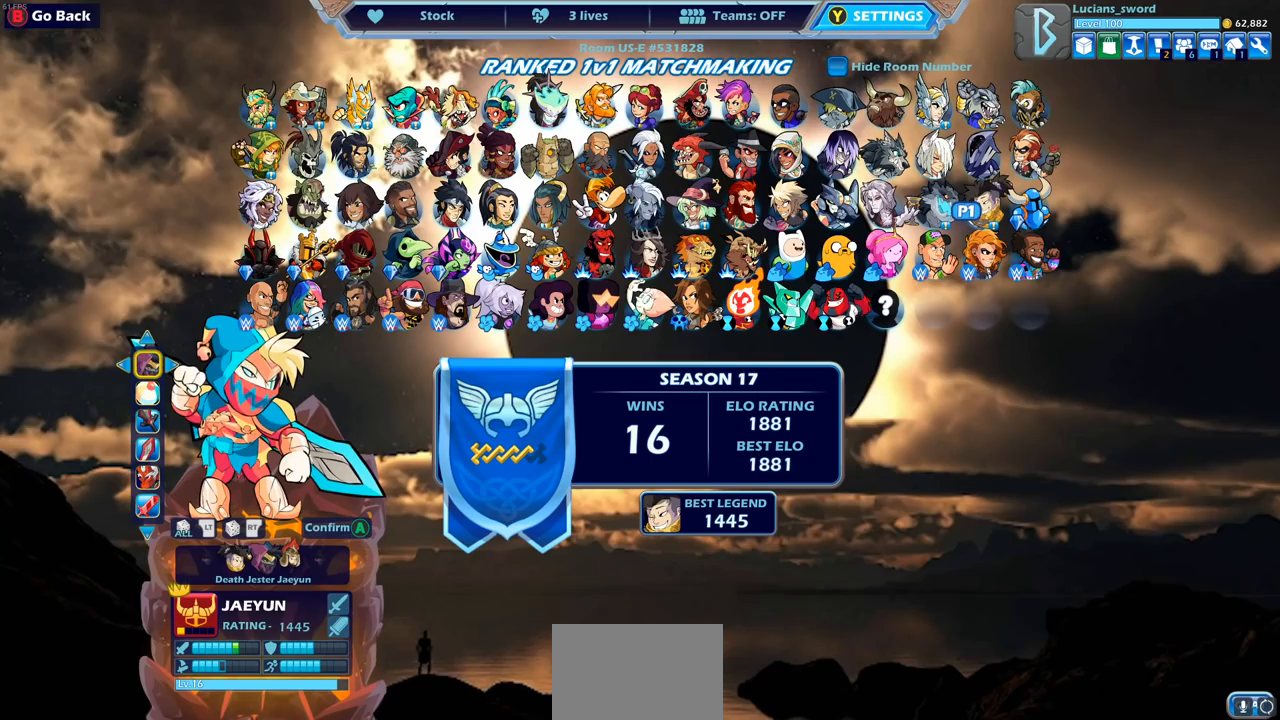
{"buttons": [], "left_stick": "center", "right_stick": "center", "events": []}
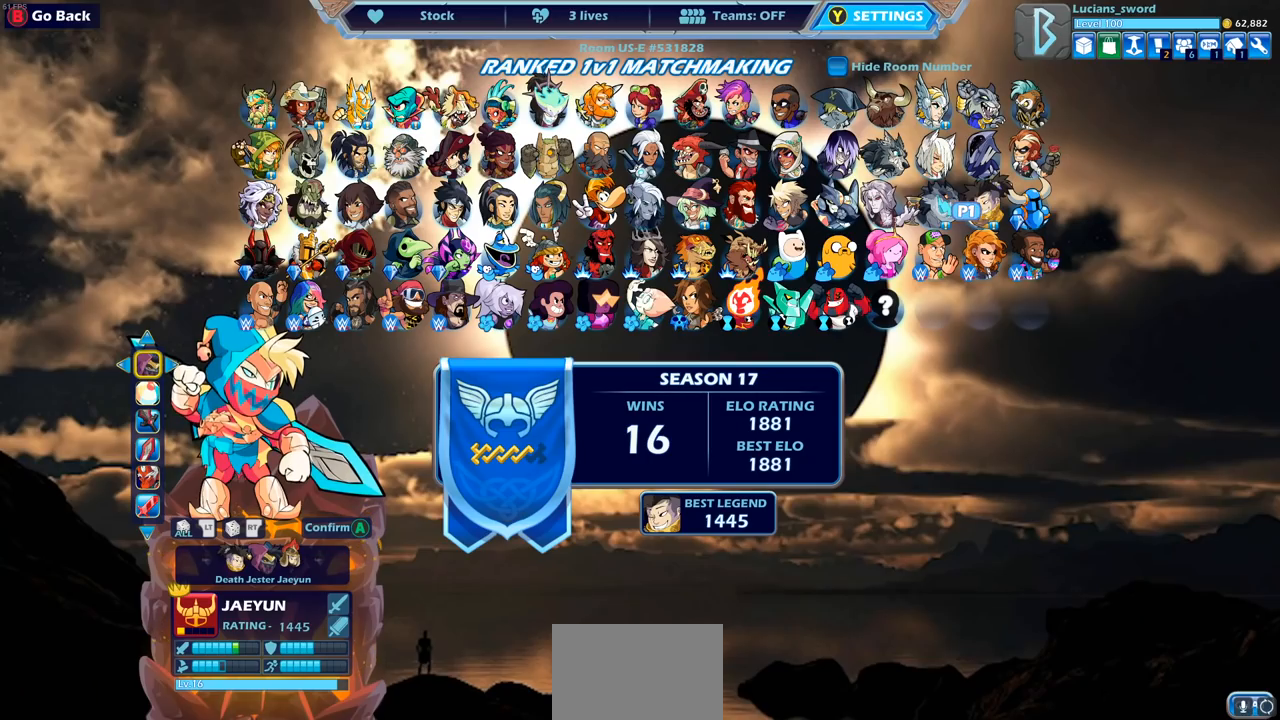
{"buttons": ["DPAD_LEFT"], "left_stick": "center", "right_stick": "center", "events": [[100, "DPAD_LEFT", "down"], [217, "DPAD_LEFT", "up"], [450, "DPAD_LEFT", "down"]]}
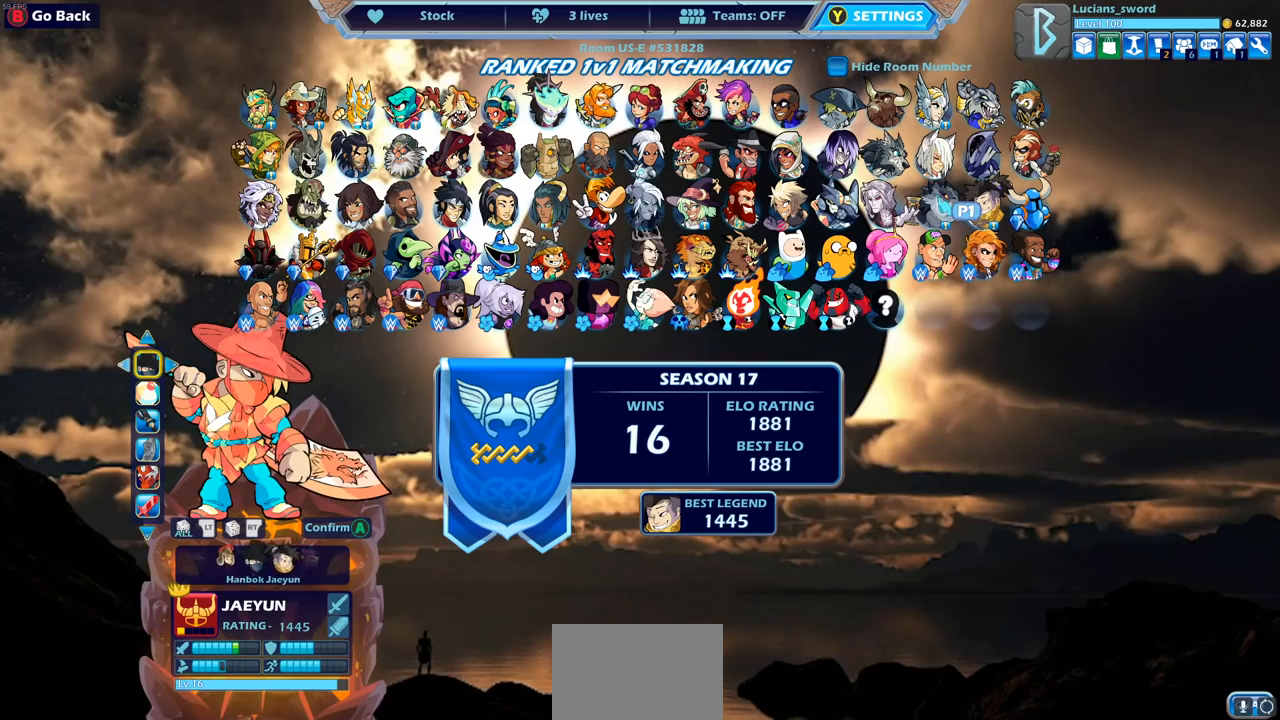
{"buttons": [], "left_stick": "center", "right_stick": "center", "events": [[33, "DPAD_LEFT", "up"]]}